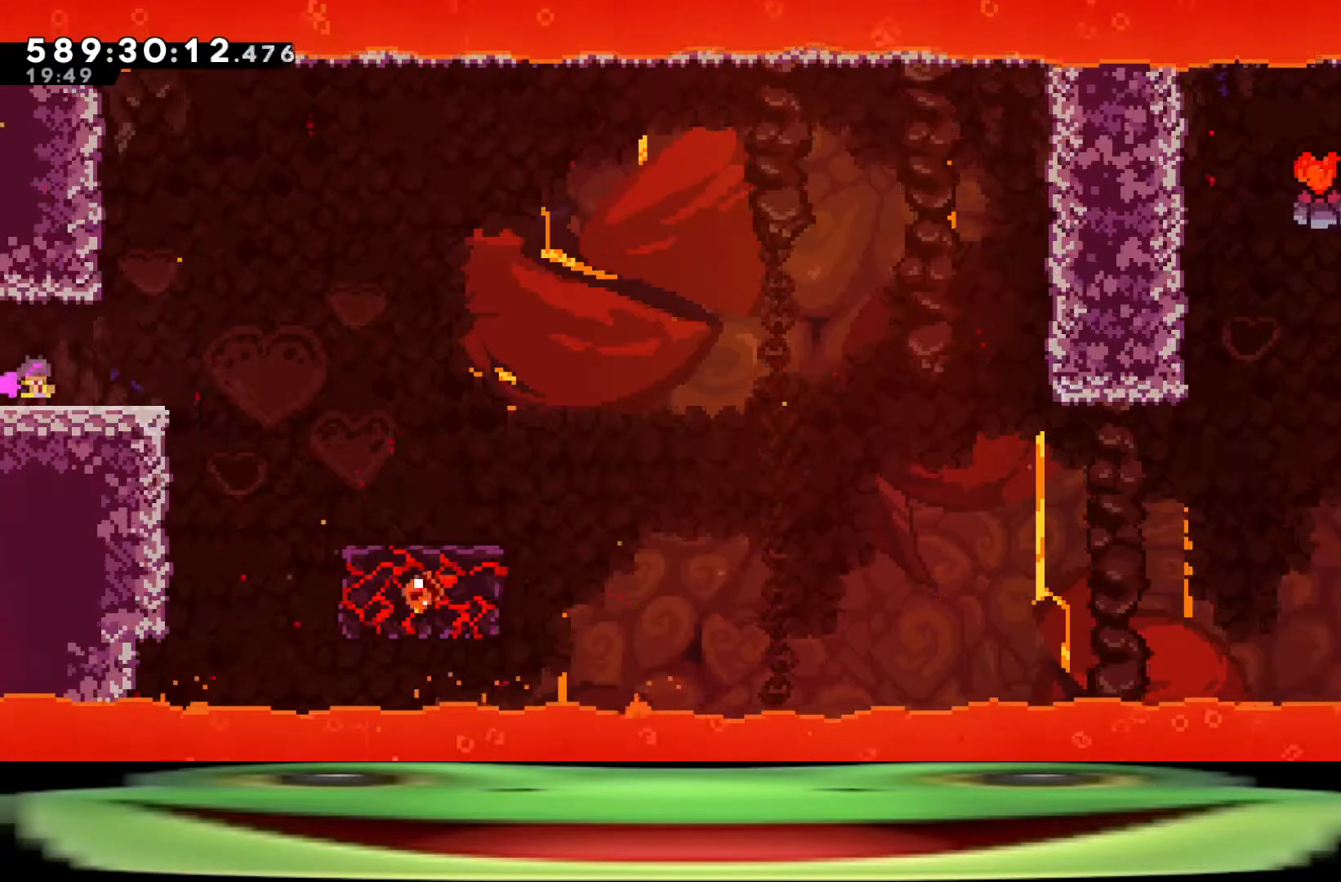
Gameplay with keyboard; each line is a JSON object with the keys held at the frame after it. "events" lists presses ("down") and releases ("up") of "a", "climb", "d", "dash", "demo", "jump", "jump2", "pause", "s" and "w" between this image and that frame as [ms after this image, input, new state], when the widget could be followed in between. No other keys are recorded. Mouse input is not recorded. Key names are as the overlay labels them; some are game actions (e.g. jump) rather than physical keys.
{"keys": ["d", "s"], "events": [[267, "jump", "down"], [317, "jump", "up"]]}
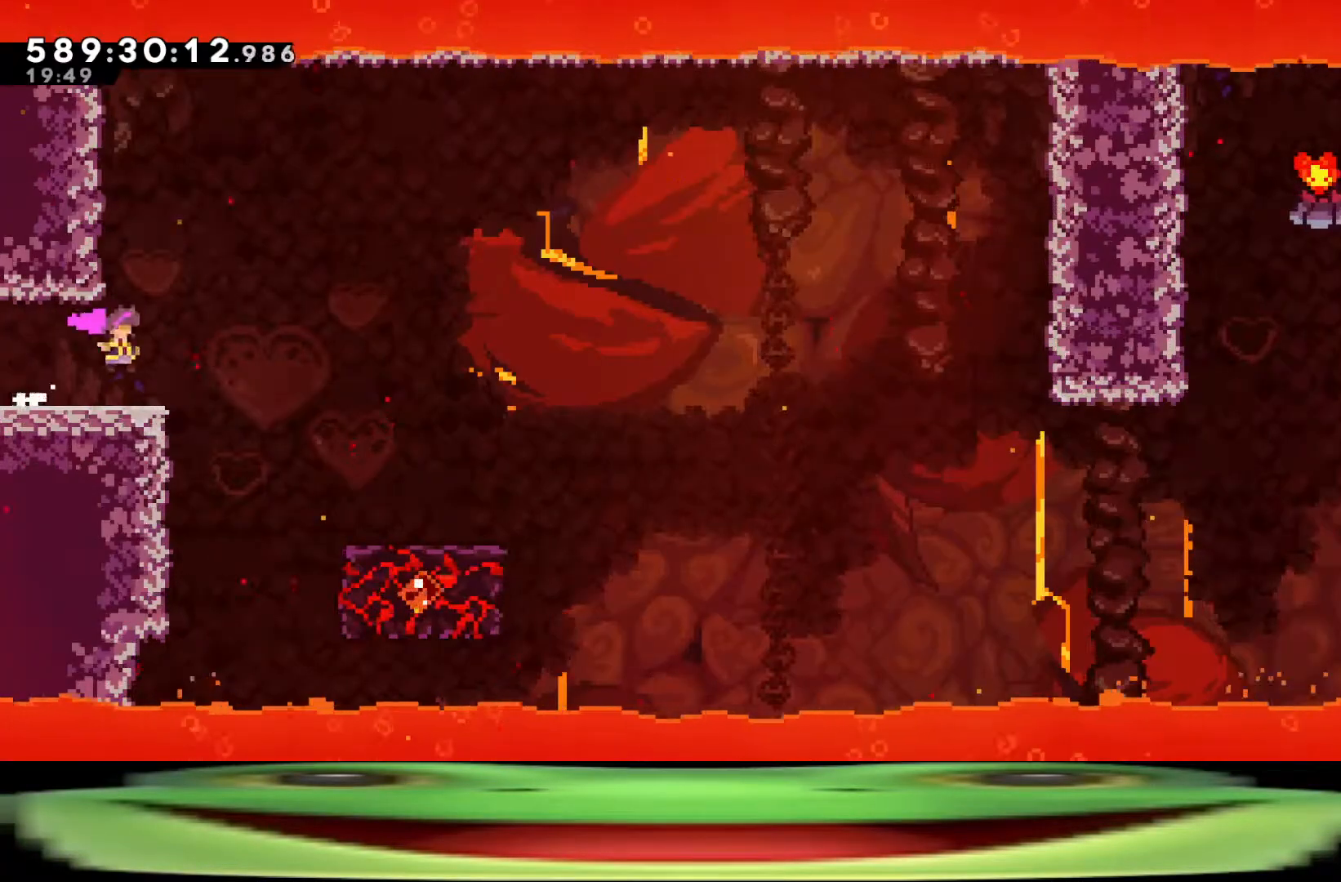
{"keys": ["d", "jump", "s"], "events": [[100, "jump", "down"]]}
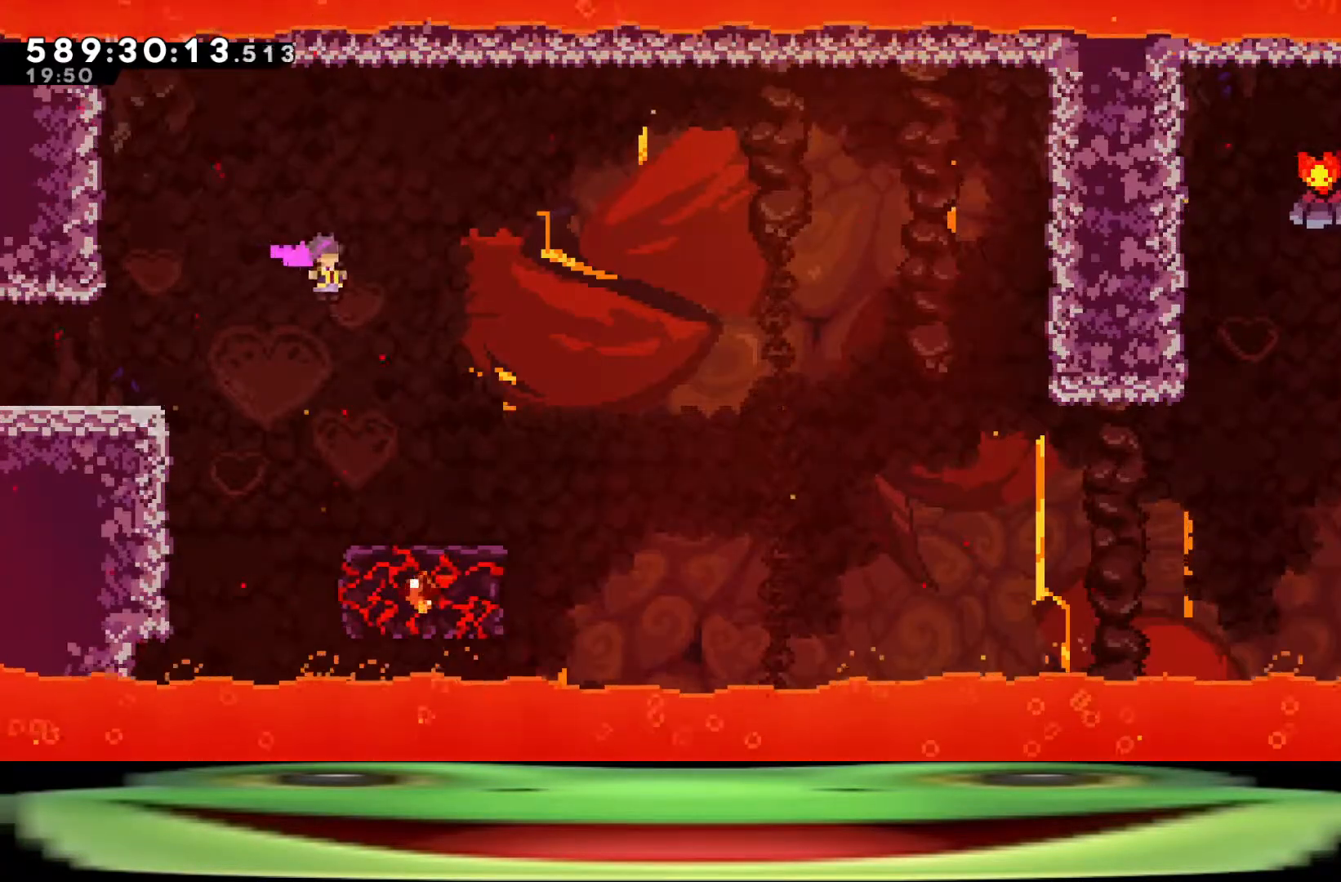
{"keys": ["d", "s"], "events": [[433, "jump", "up"]]}
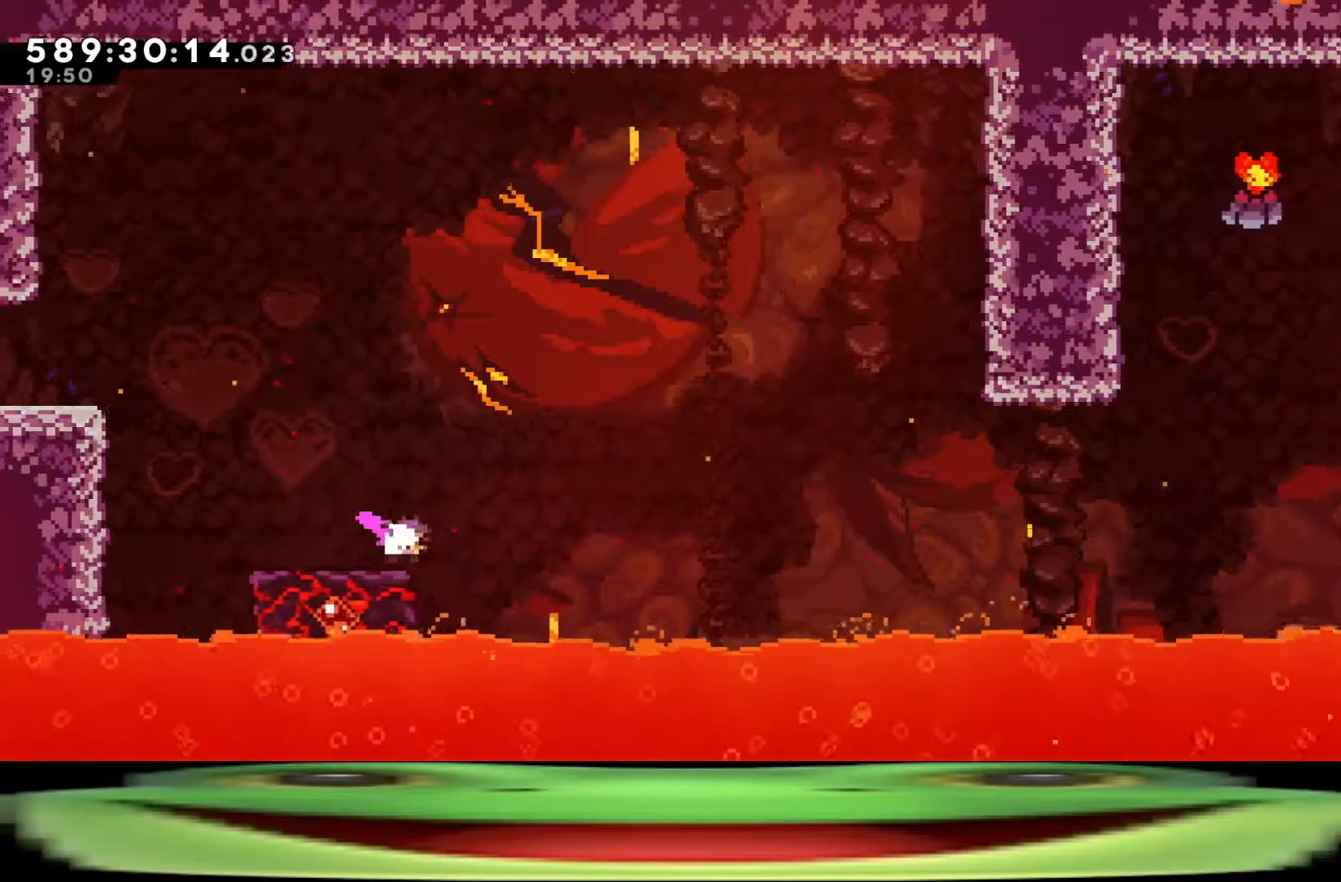
{"keys": ["d"], "events": [[267, "dash", "down"], [317, "jump", "down"], [417, "dash", "up"], [417, "jump", "up"], [417, "s", "up"]]}
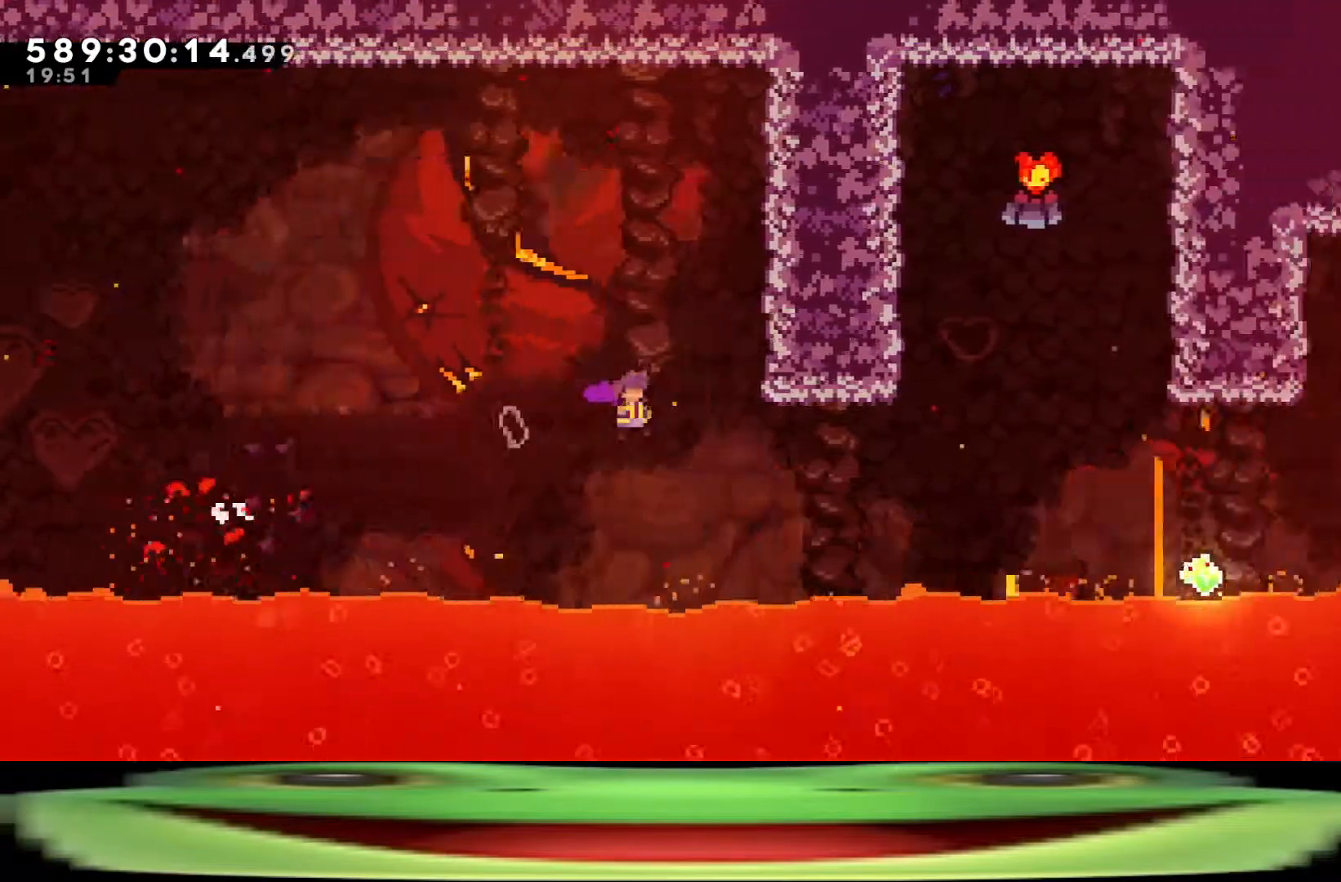
{"keys": ["climb", "d"], "events": [[200, "dash", "down"], [200, "w", "down"], [300, "climb", "down"], [333, "dash", "up"], [383, "w", "up"]]}
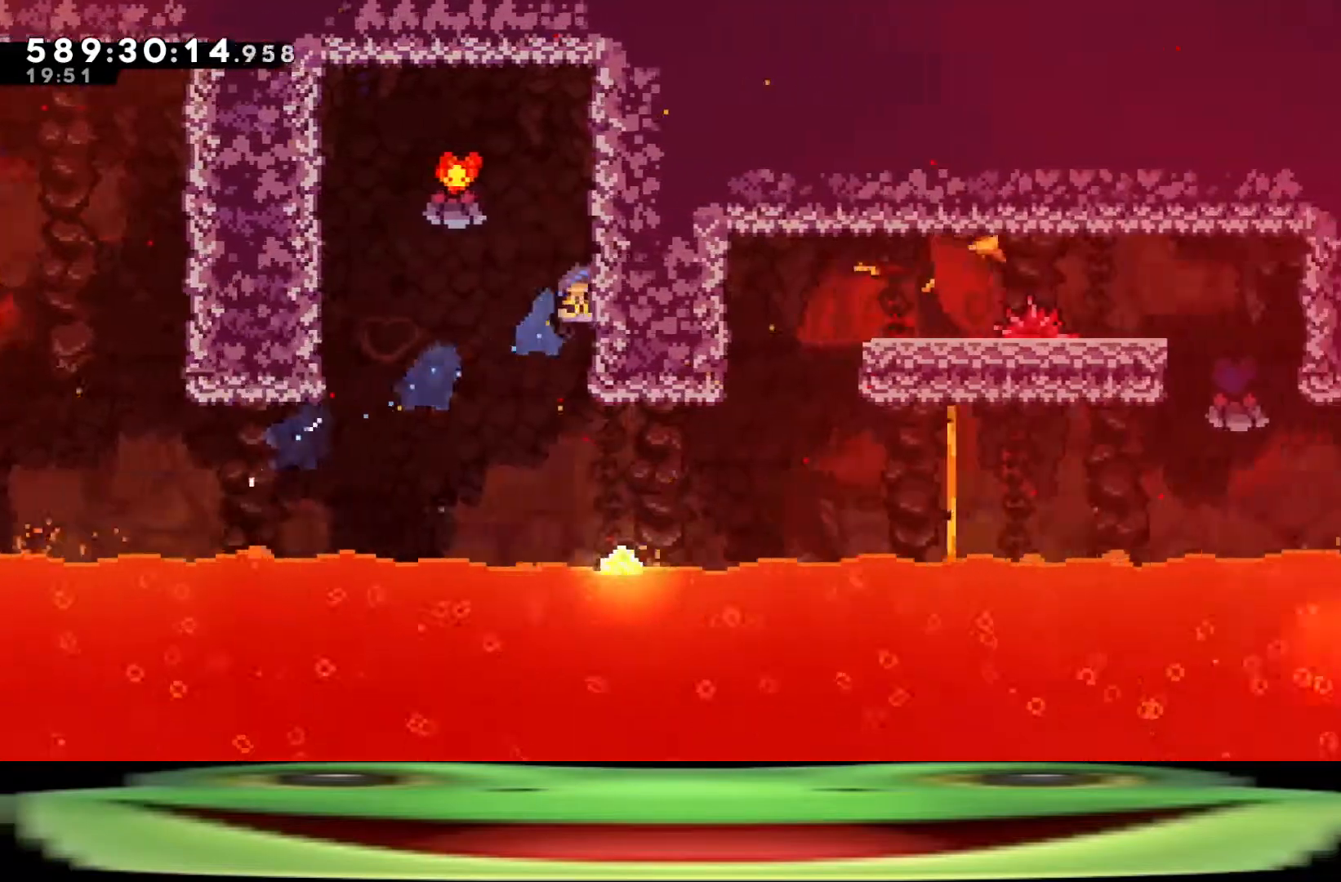
{"keys": ["a", "climb", "jump"], "events": [[300, "s", "down"], [383, "a", "down"], [383, "d", "up"], [433, "jump", "down"], [433, "s", "up"]]}
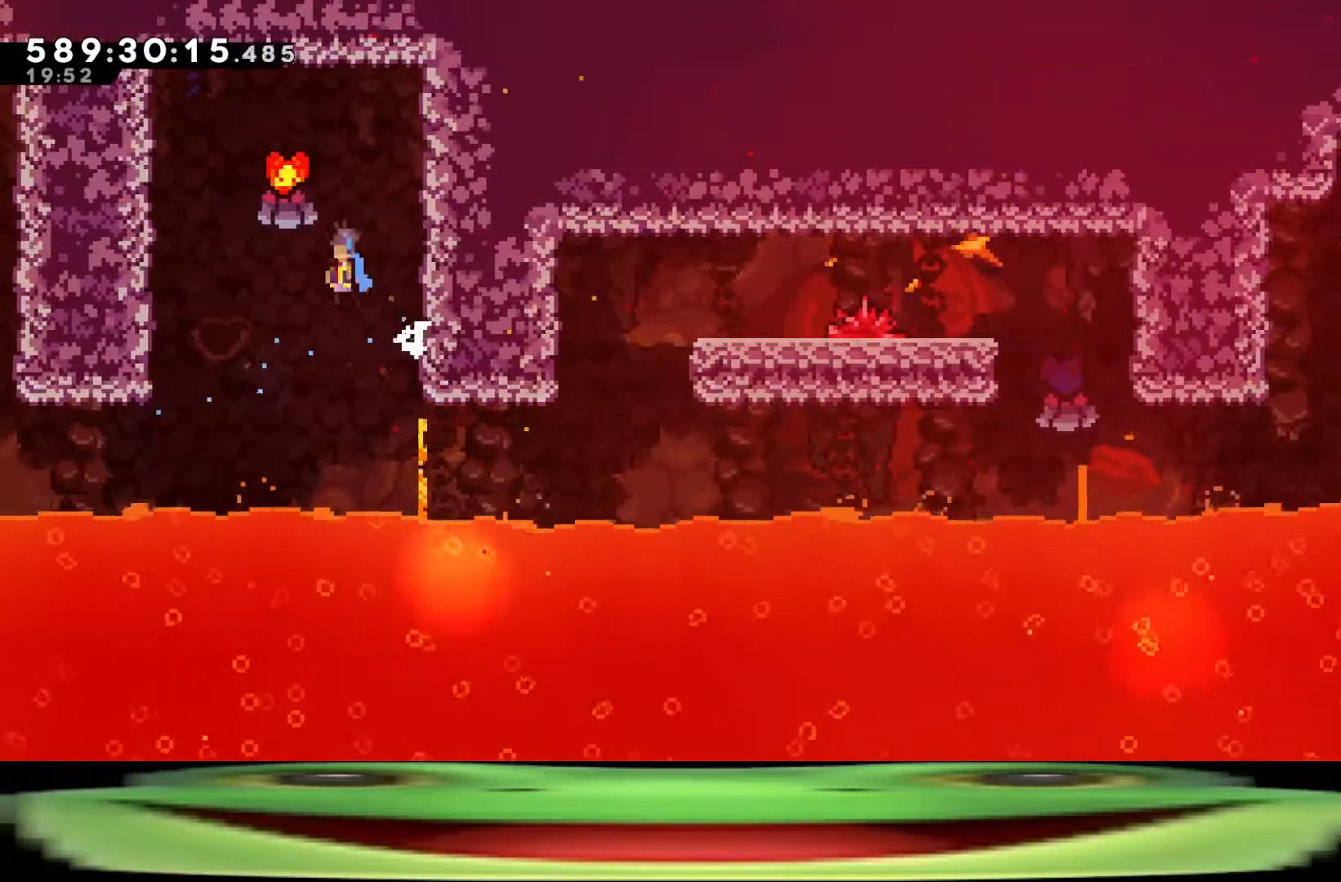
{"keys": ["jump"], "events": [[467, "a", "up"], [467, "climb", "up"], [467, "jump", "up"], [500, "jump", "down"]]}
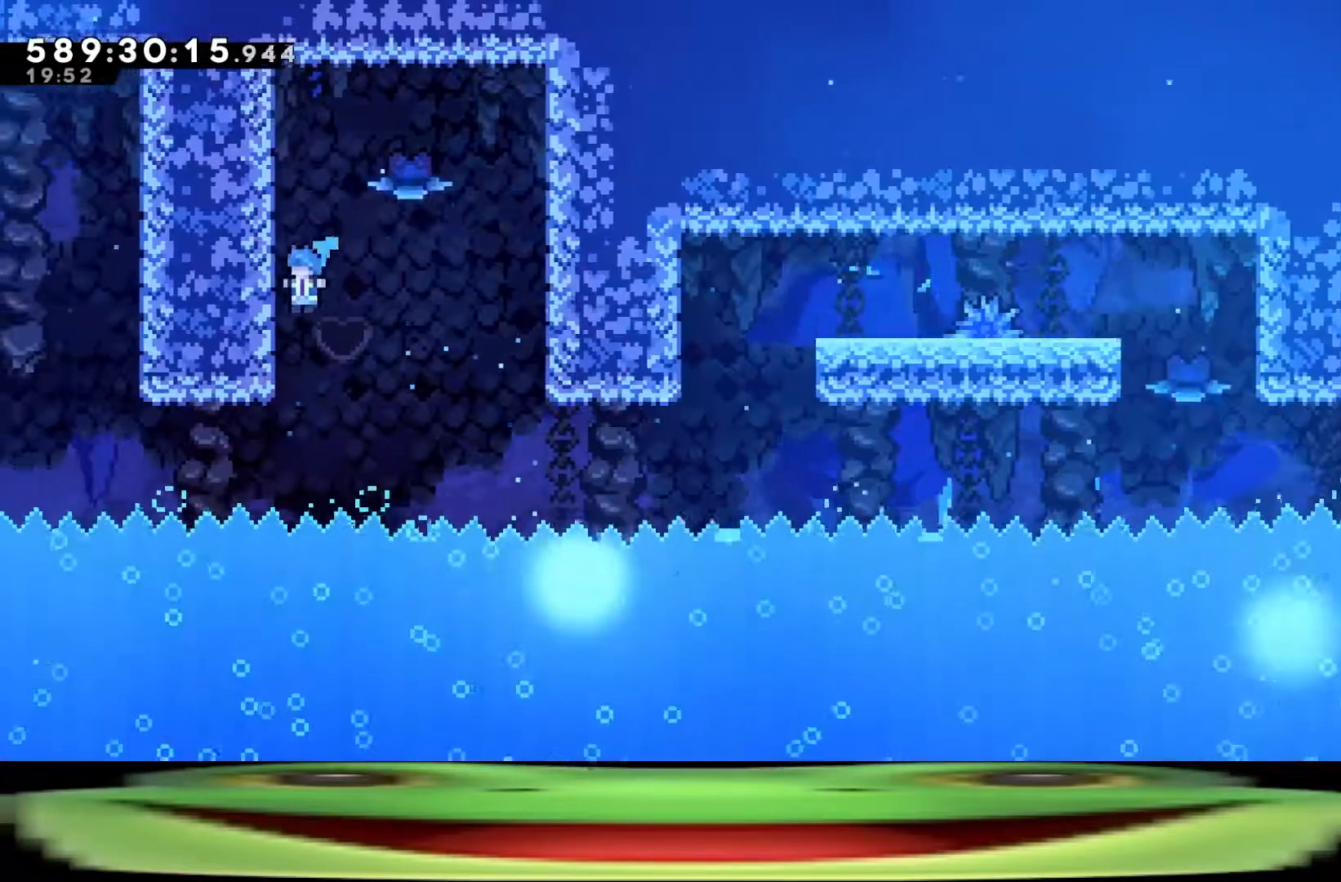
{"keys": ["a", "climb", "jump"], "events": [[50, "a", "down"], [50, "climb", "down"]]}
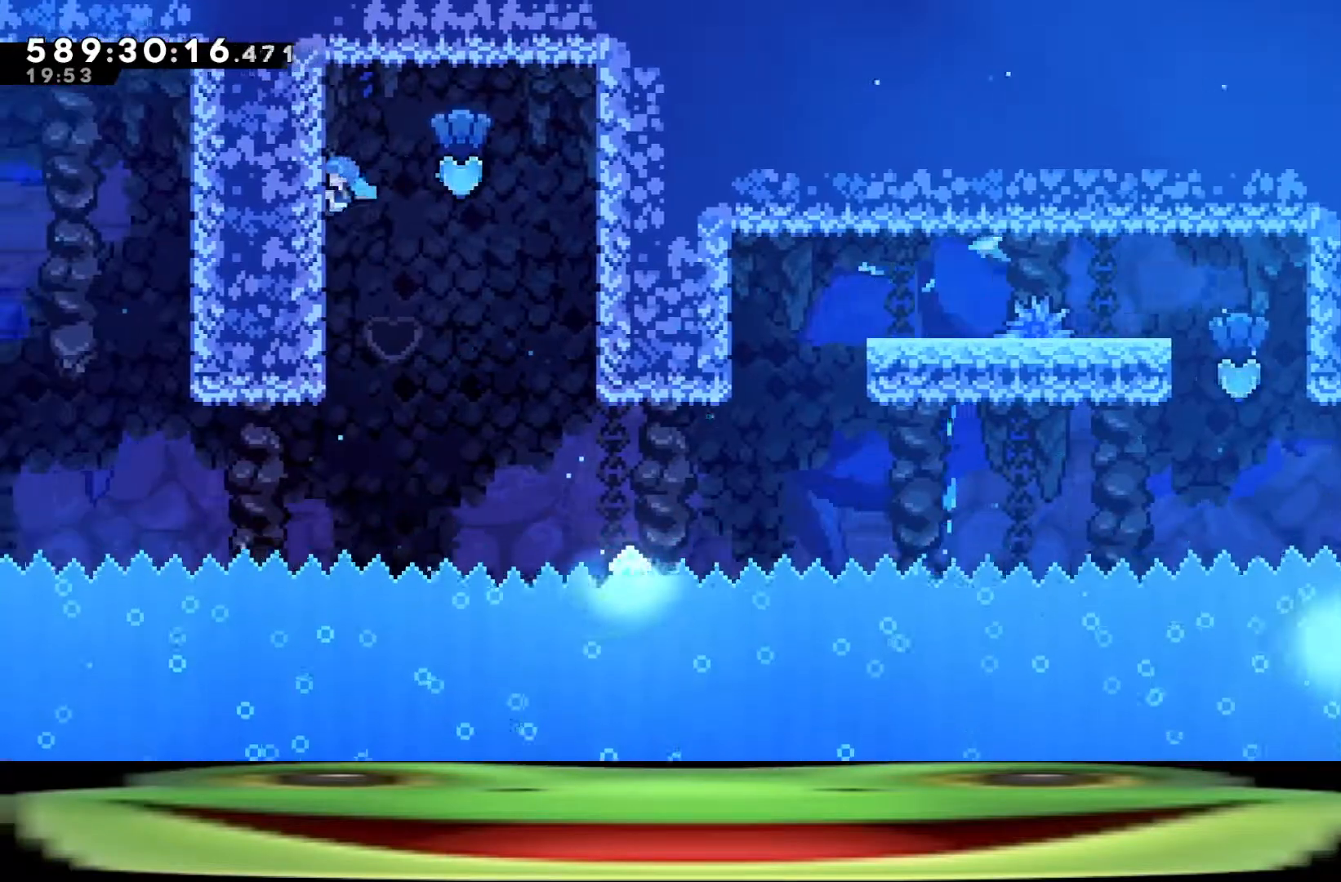
{"keys": [], "events": [[17, "a", "up"], [17, "jump", "up"], [67, "climb", "up"], [117, "demo", "down"], [117, "pause", "down"], [217, "demo", "up"], [217, "pause", "up"], [300, "jump", "down"], [350, "jump", "up"], [450, "jump", "down"], [483, "jump", "up"]]}
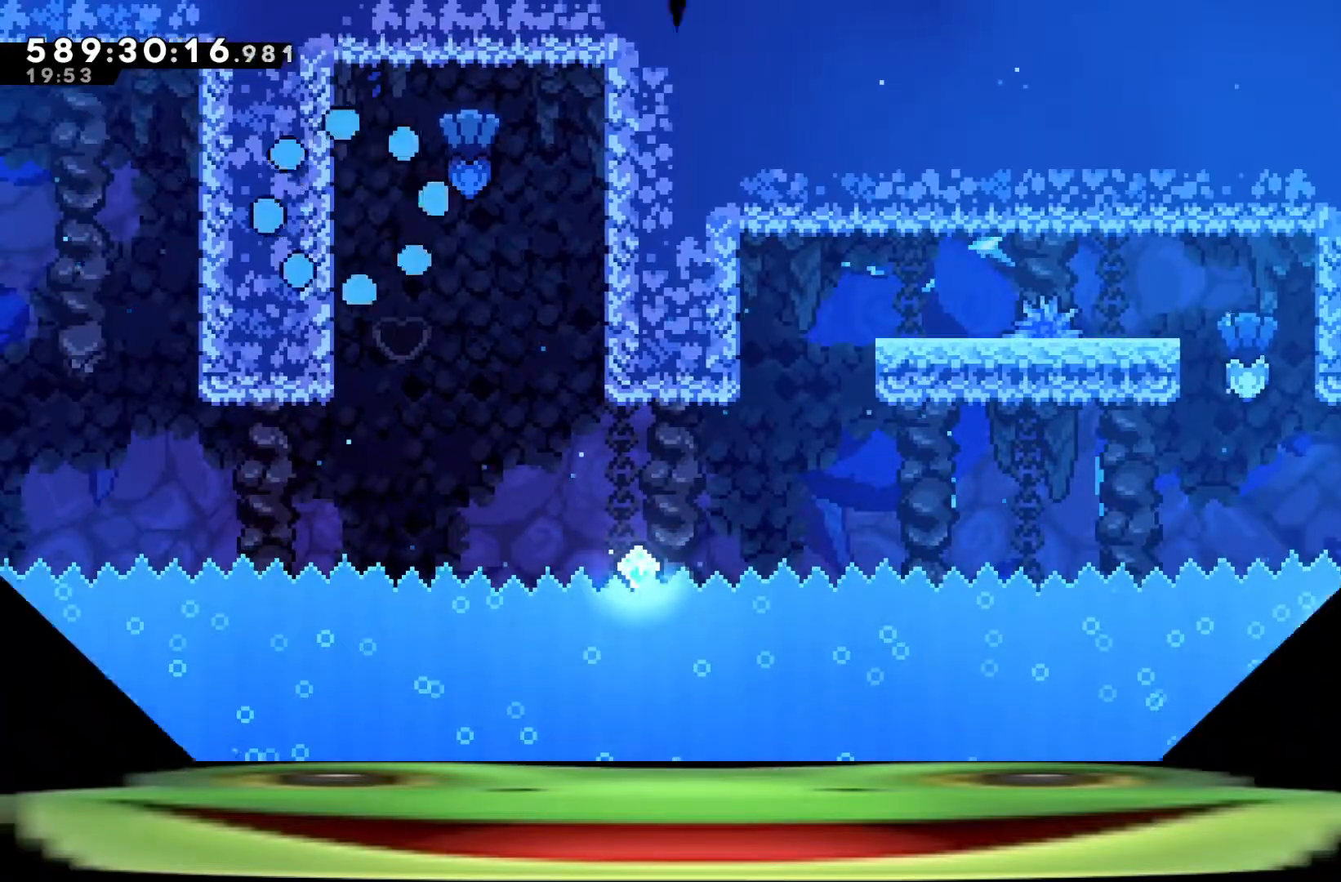
{"keys": ["d", "s"], "events": [[83, "jump", "down"], [133, "jump", "up"], [217, "jump", "down"], [267, "jump", "up"], [317, "jump", "down"], [417, "jump", "up"], [467, "d", "down"], [467, "s", "down"]]}
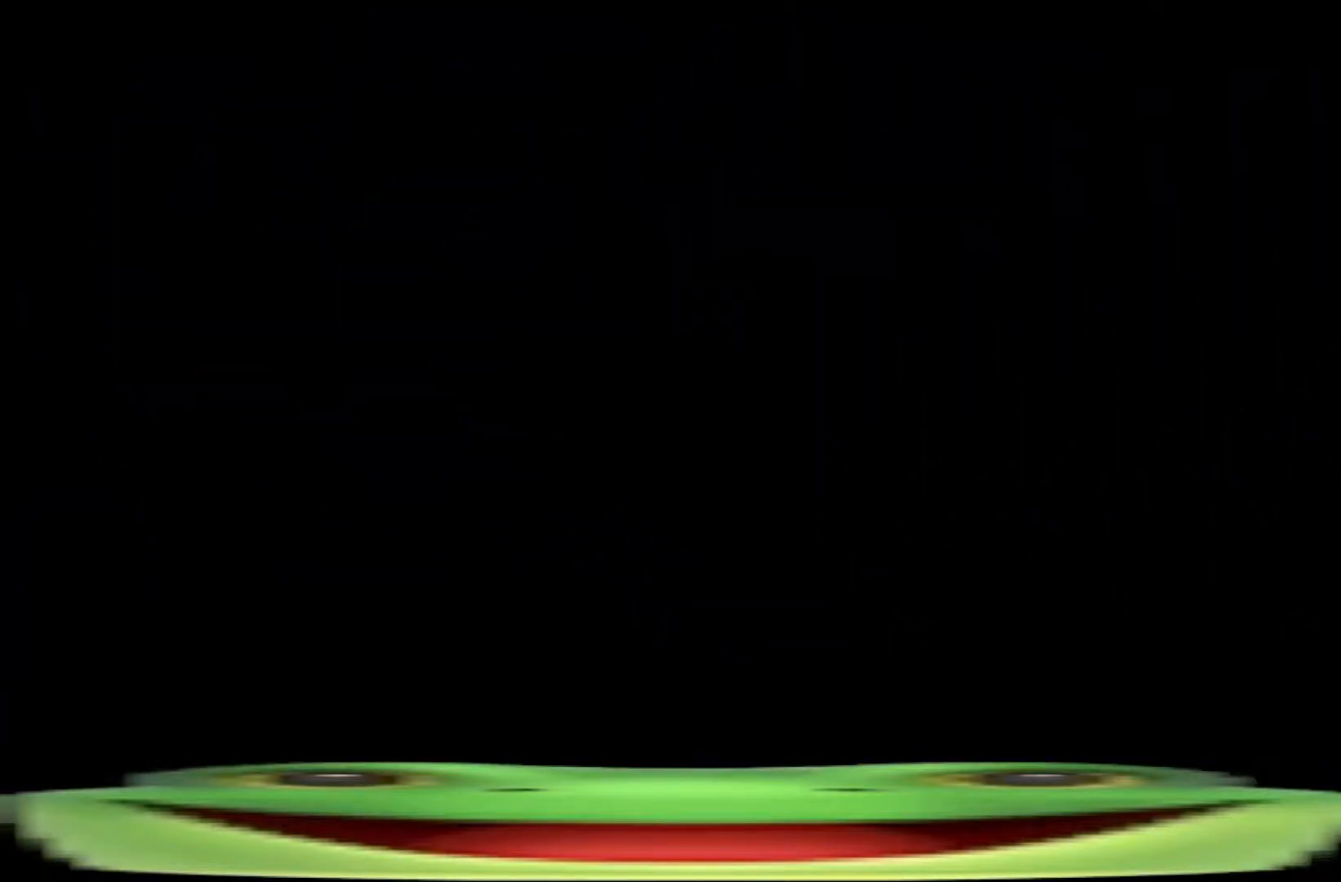
{"keys": ["d", "s"], "events": []}
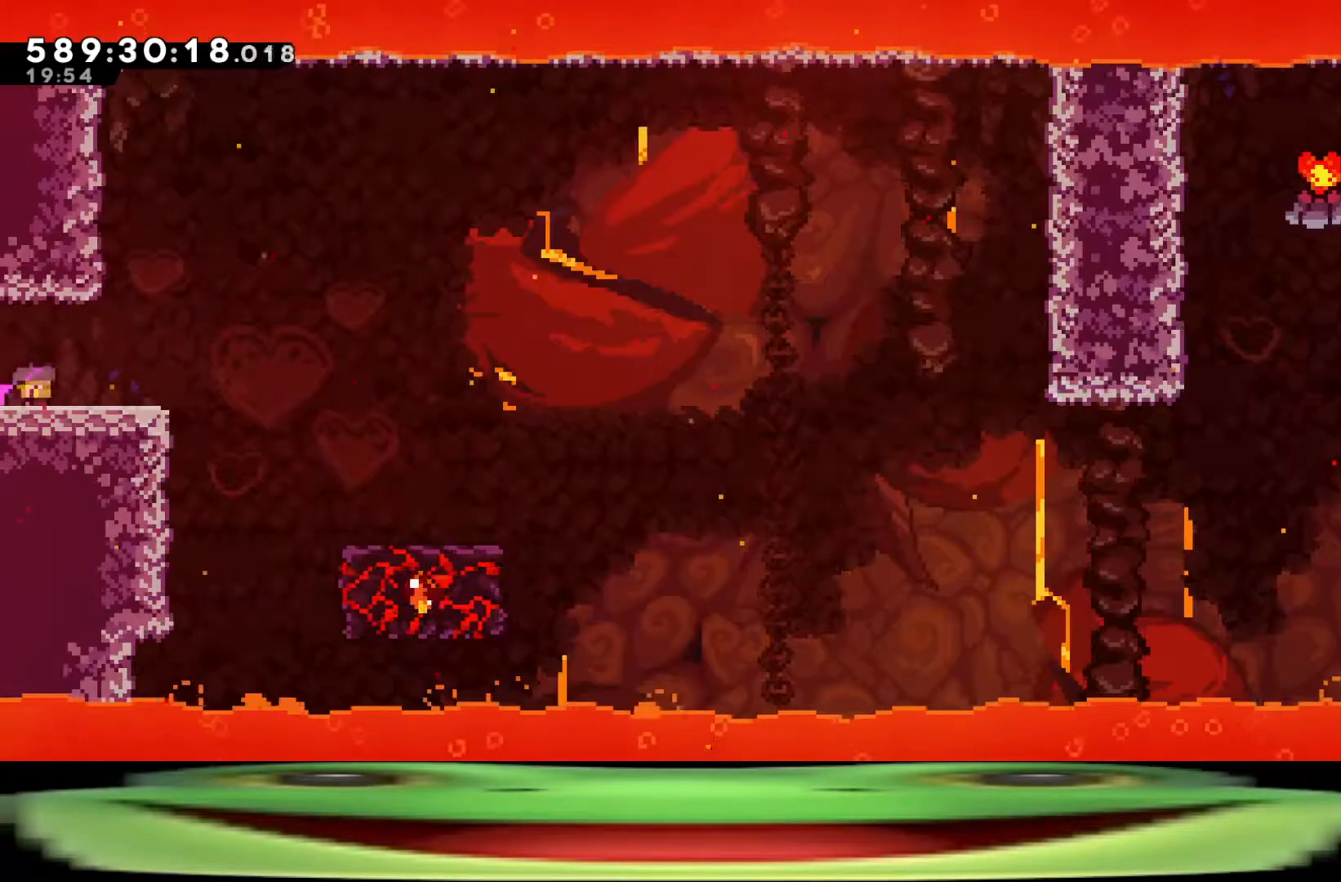
{"keys": ["d", "jump", "s"], "events": [[217, "jump", "down"], [267, "jump", "up"], [483, "jump", "down"]]}
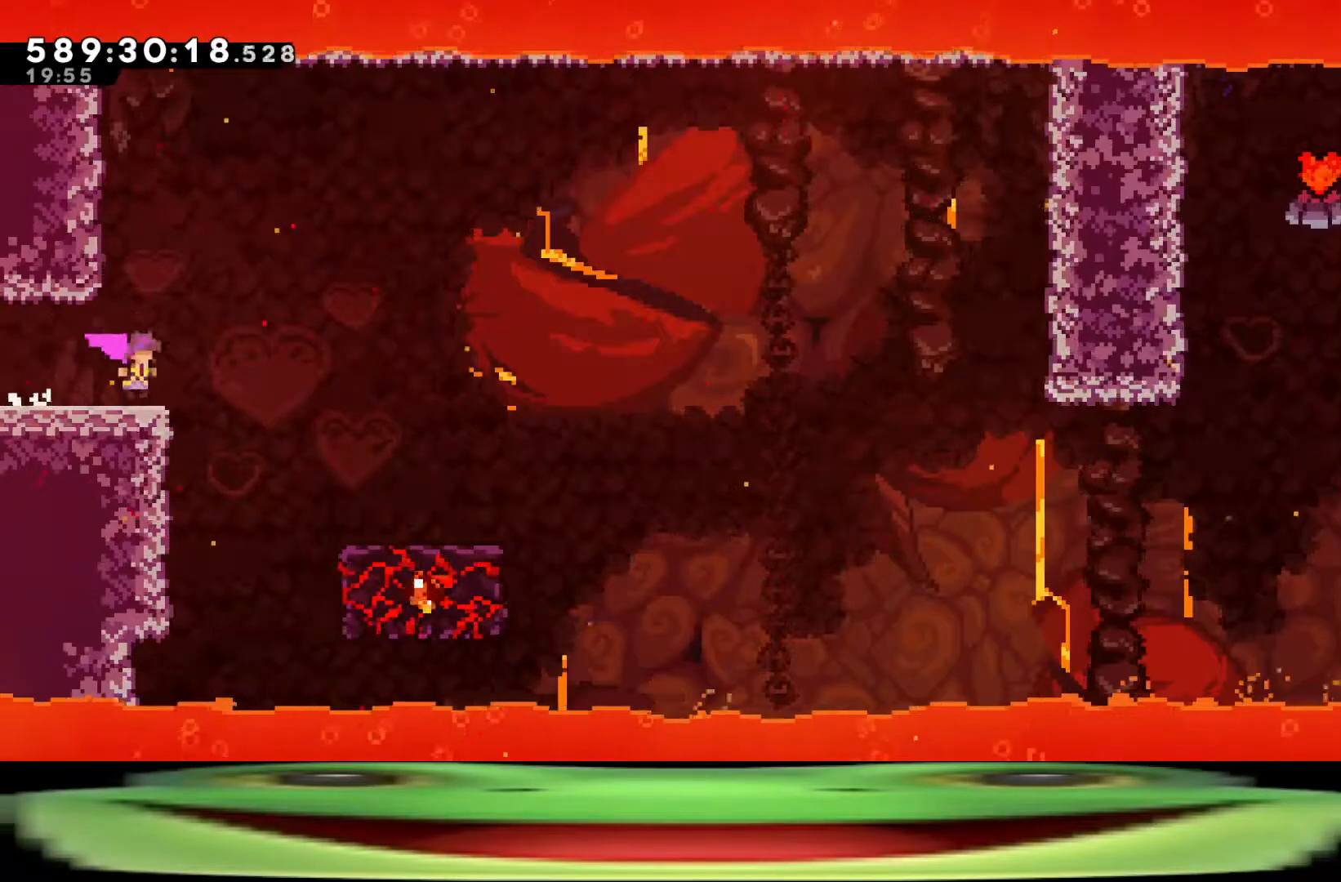
{"keys": ["d", "jump", "s"], "events": []}
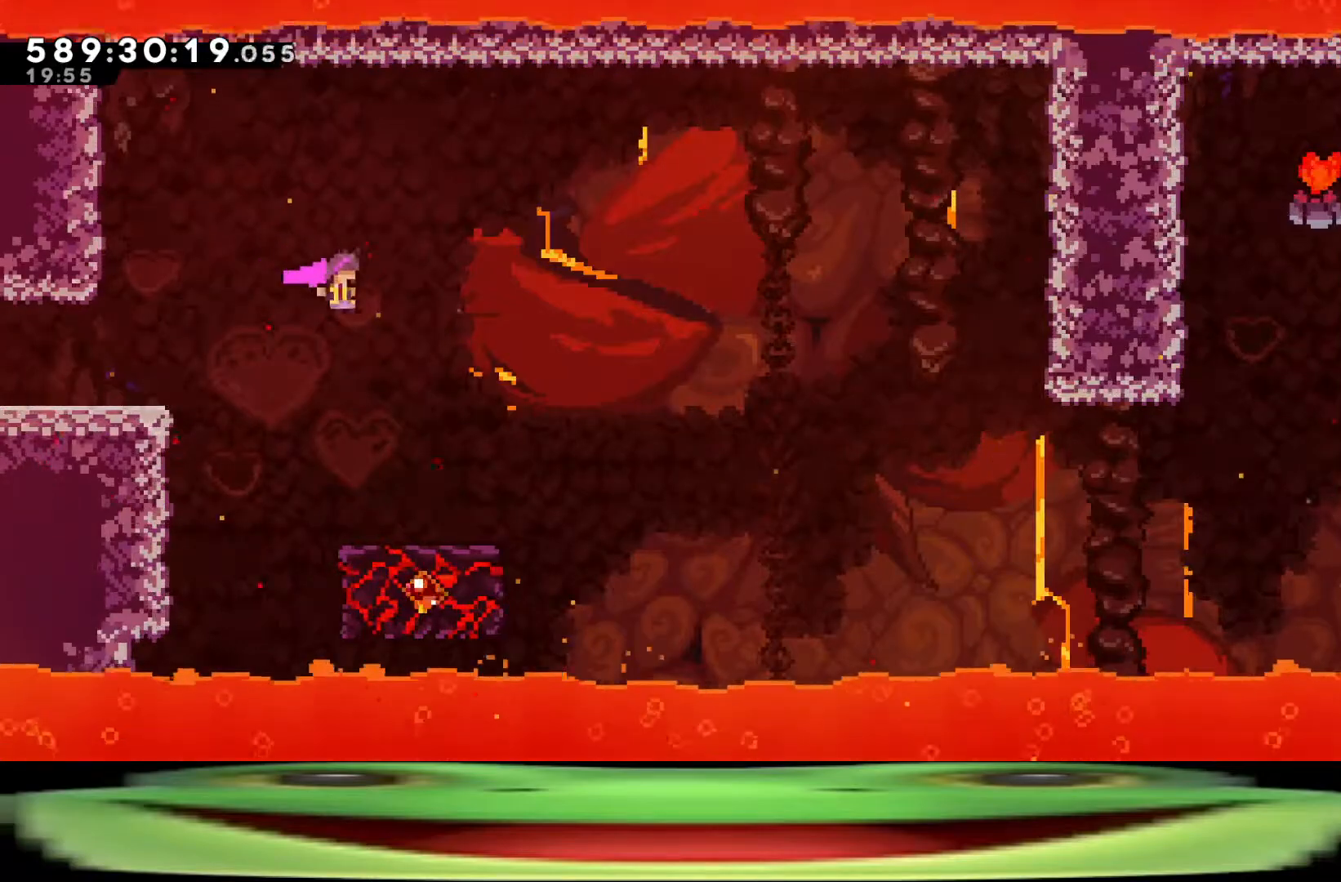
{"keys": ["d", "s"], "events": [[383, "jump", "up"]]}
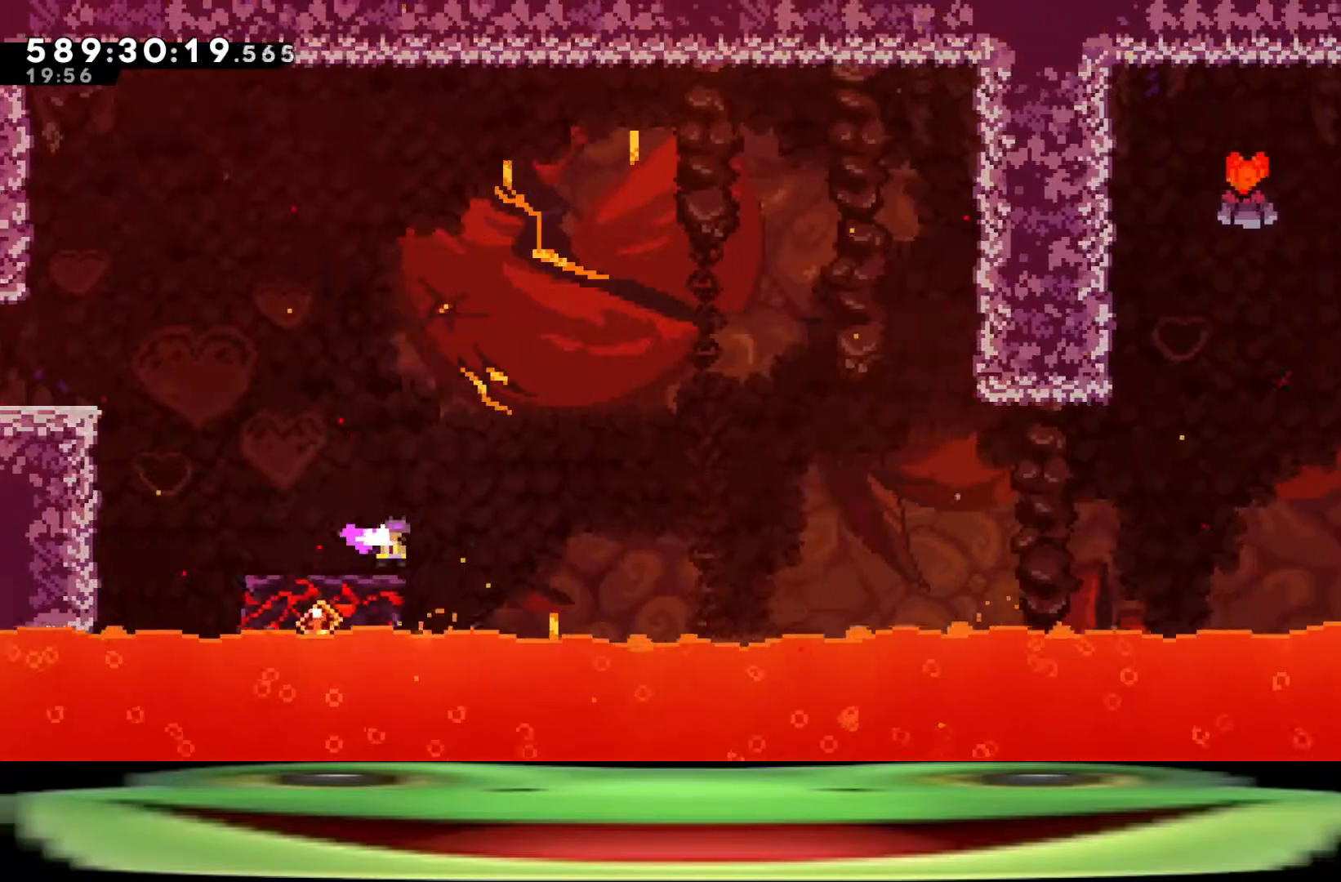
{"keys": ["d"], "events": [[200, "dash", "down"], [250, "jump", "down"], [300, "dash", "up"], [350, "jump", "up"], [350, "s", "up"]]}
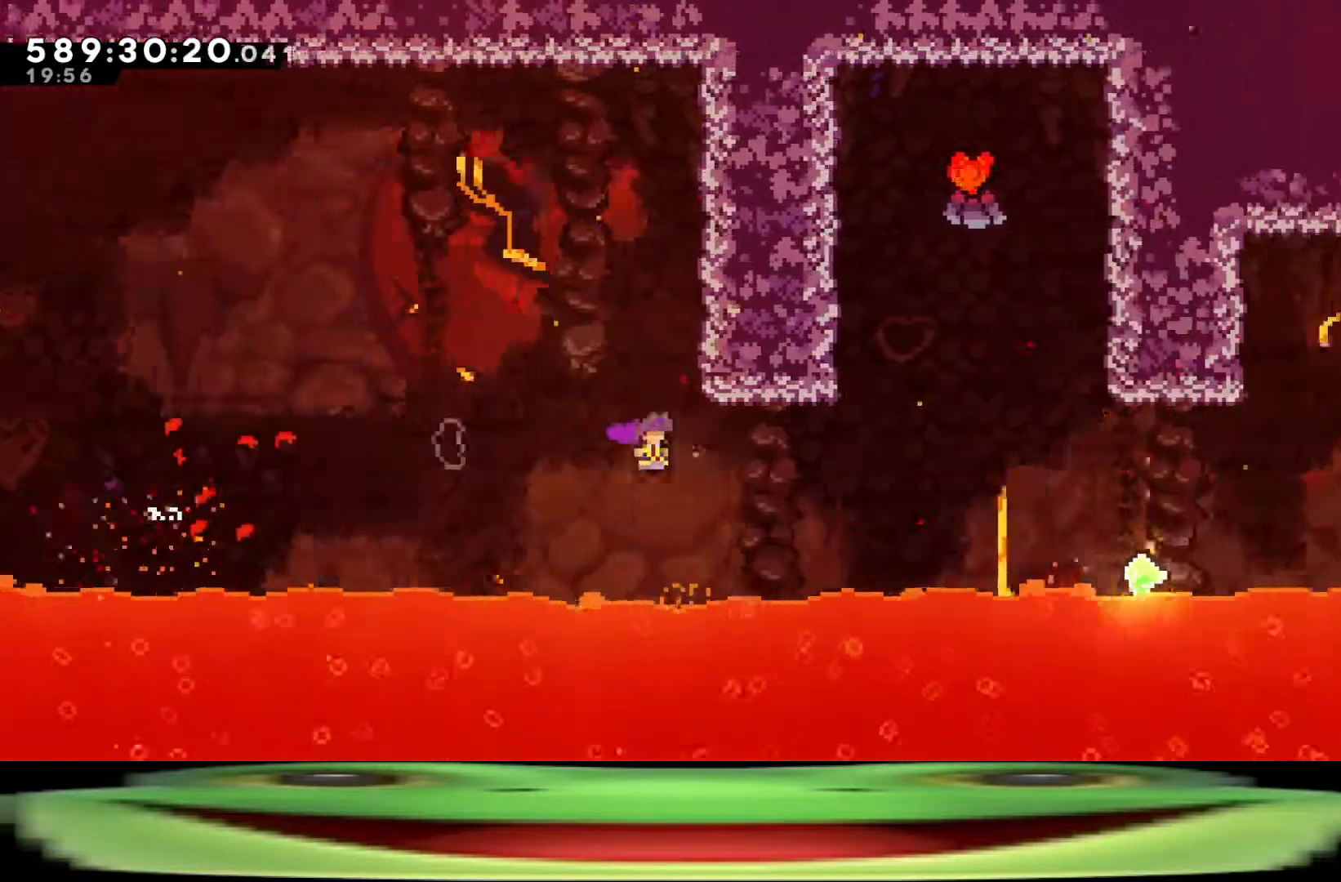
{"keys": ["climb", "d"], "events": [[133, "dash", "down"], [133, "w", "down"], [267, "climb", "down"], [317, "w", "up"], [367, "dash", "up"]]}
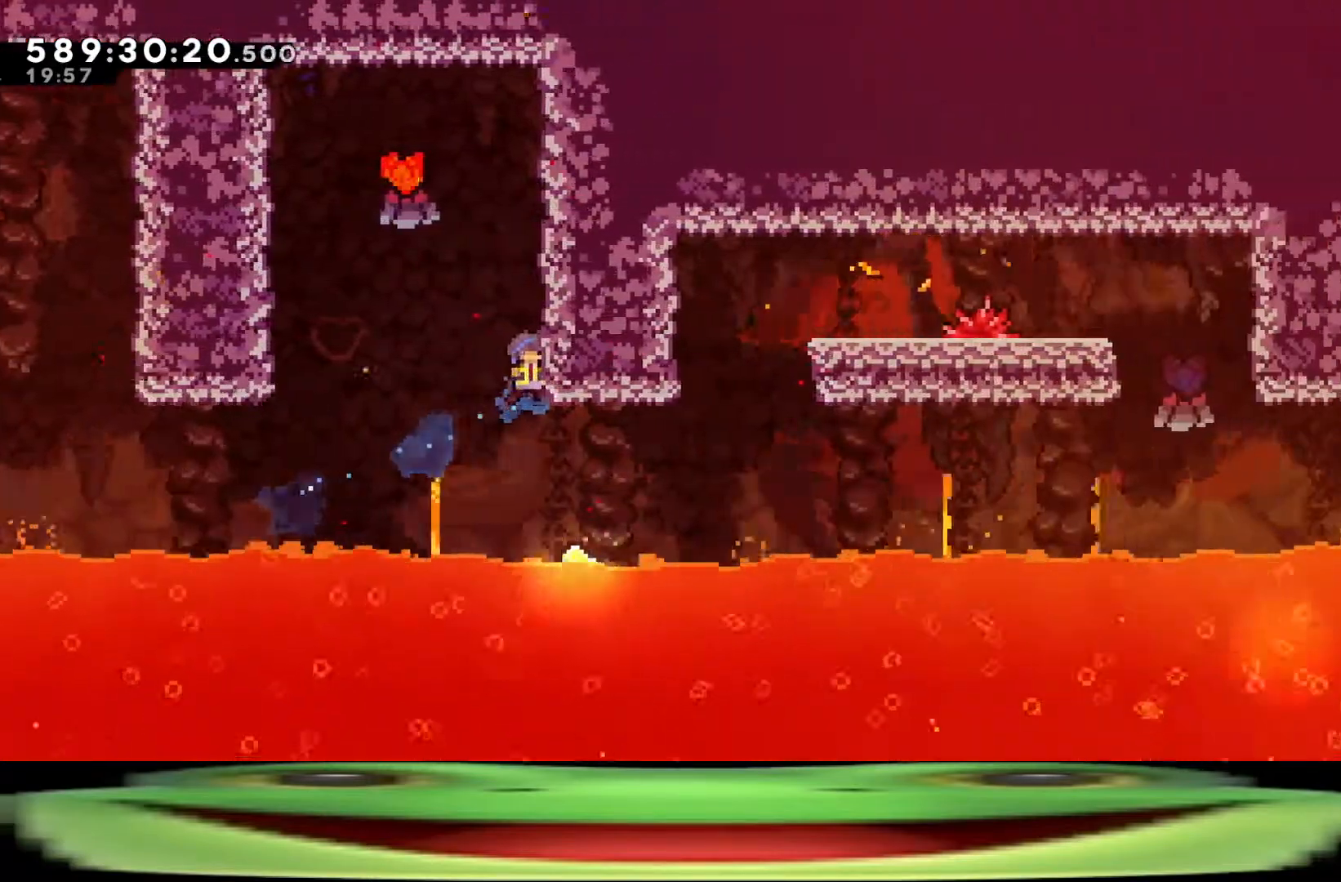
{"keys": ["a", "climb", "jump"], "events": [[250, "s", "down"], [333, "a", "down"], [333, "d", "up"], [333, "s", "up"], [383, "jump", "down"]]}
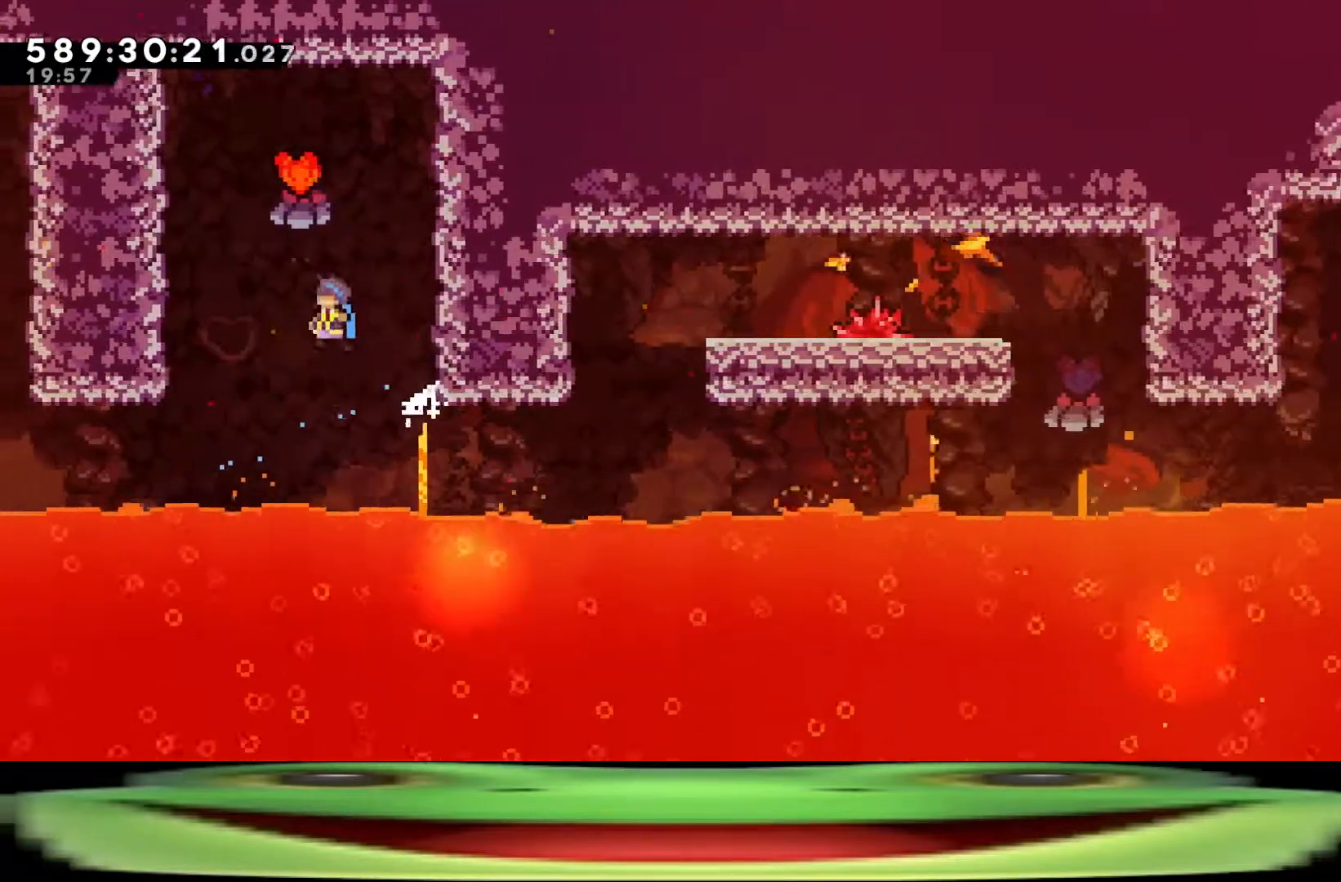
{"keys": [], "events": [[450, "climb", "up"], [450, "jump", "up"], [500, "a", "up"]]}
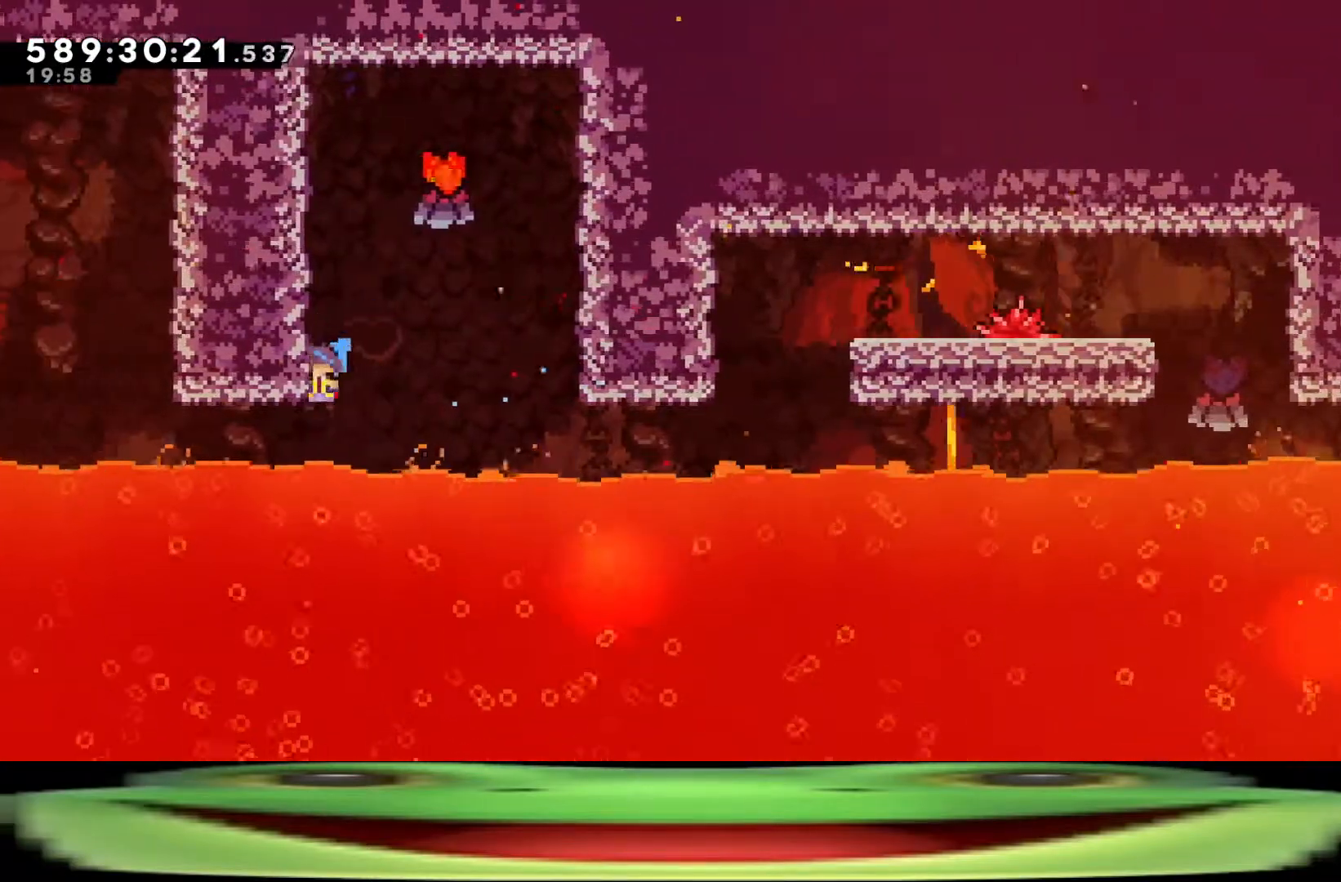
{"keys": ["a", "climb"], "events": [[33, "jump", "down"], [83, "a", "down"], [83, "climb", "down"], [500, "jump", "up"]]}
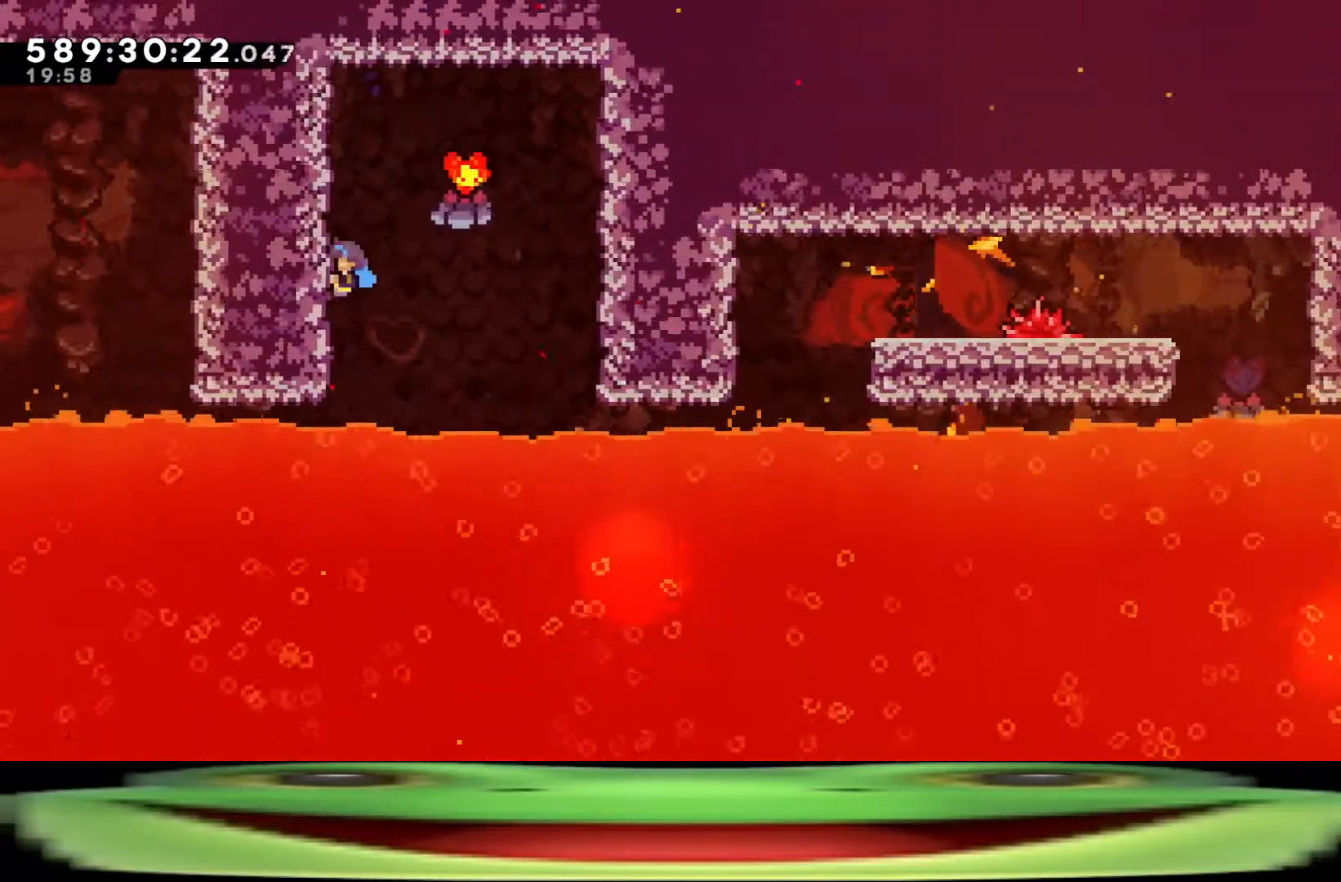
{"keys": ["climb", "d", "jump"], "events": [[50, "jump", "down"], [200, "jump", "up"], [250, "jump", "down"], [383, "a", "up"], [383, "jump", "up"], [433, "d", "down"], [433, "jump", "down"]]}
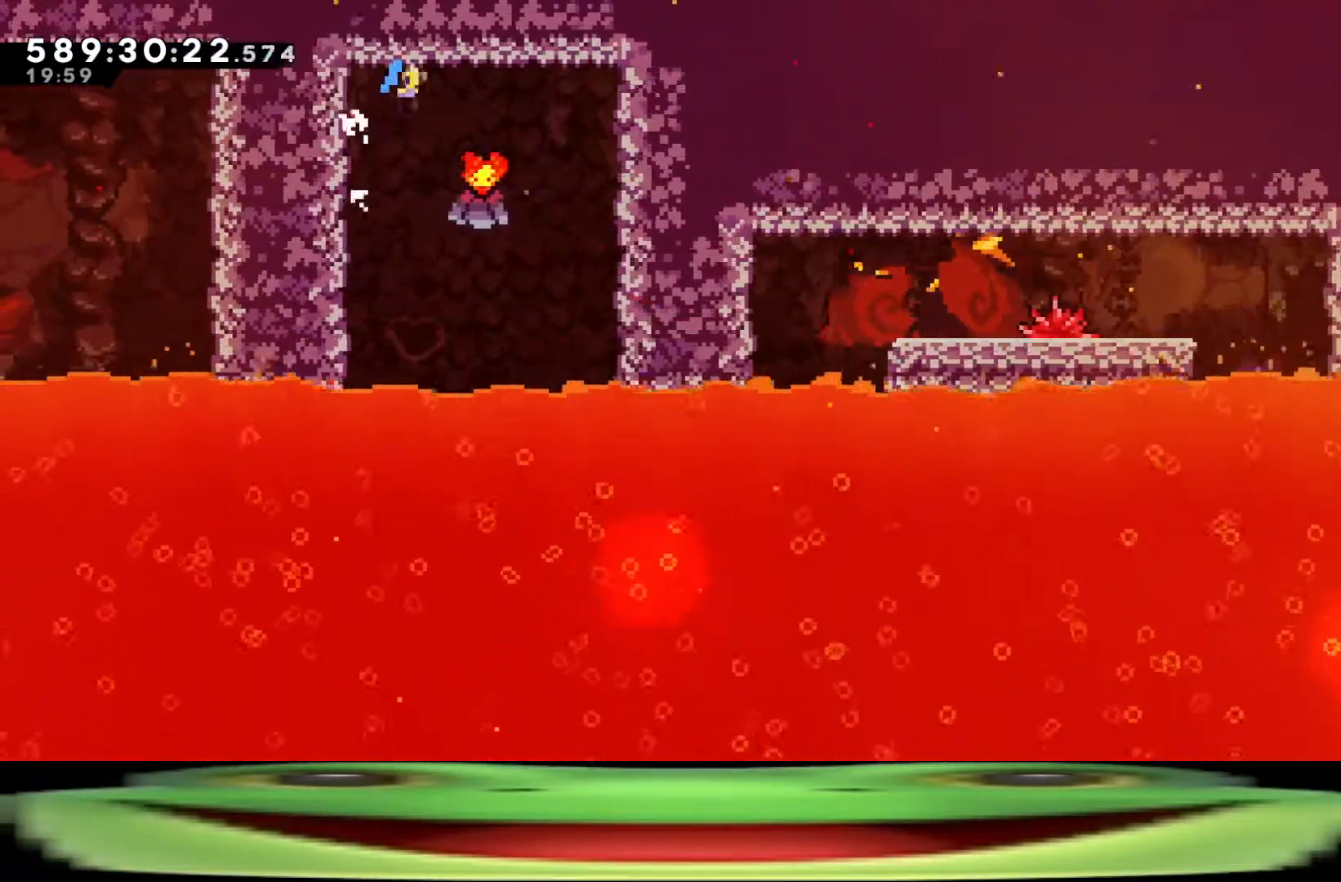
{"keys": ["climb", "d", "jump"], "events": []}
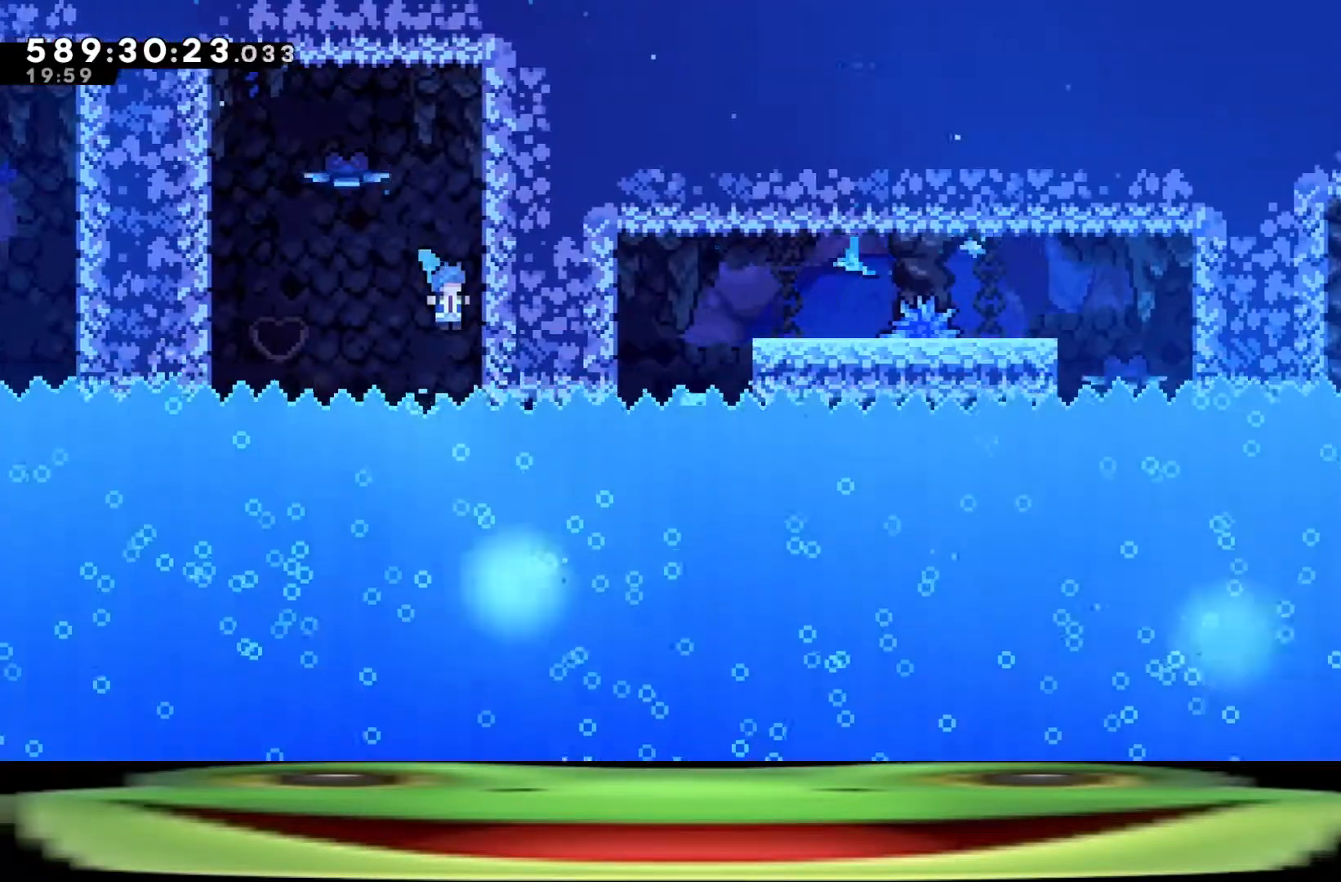
{"keys": ["climb", "s"], "events": [[367, "d", "up"], [367, "jump", "up"], [417, "s", "down"]]}
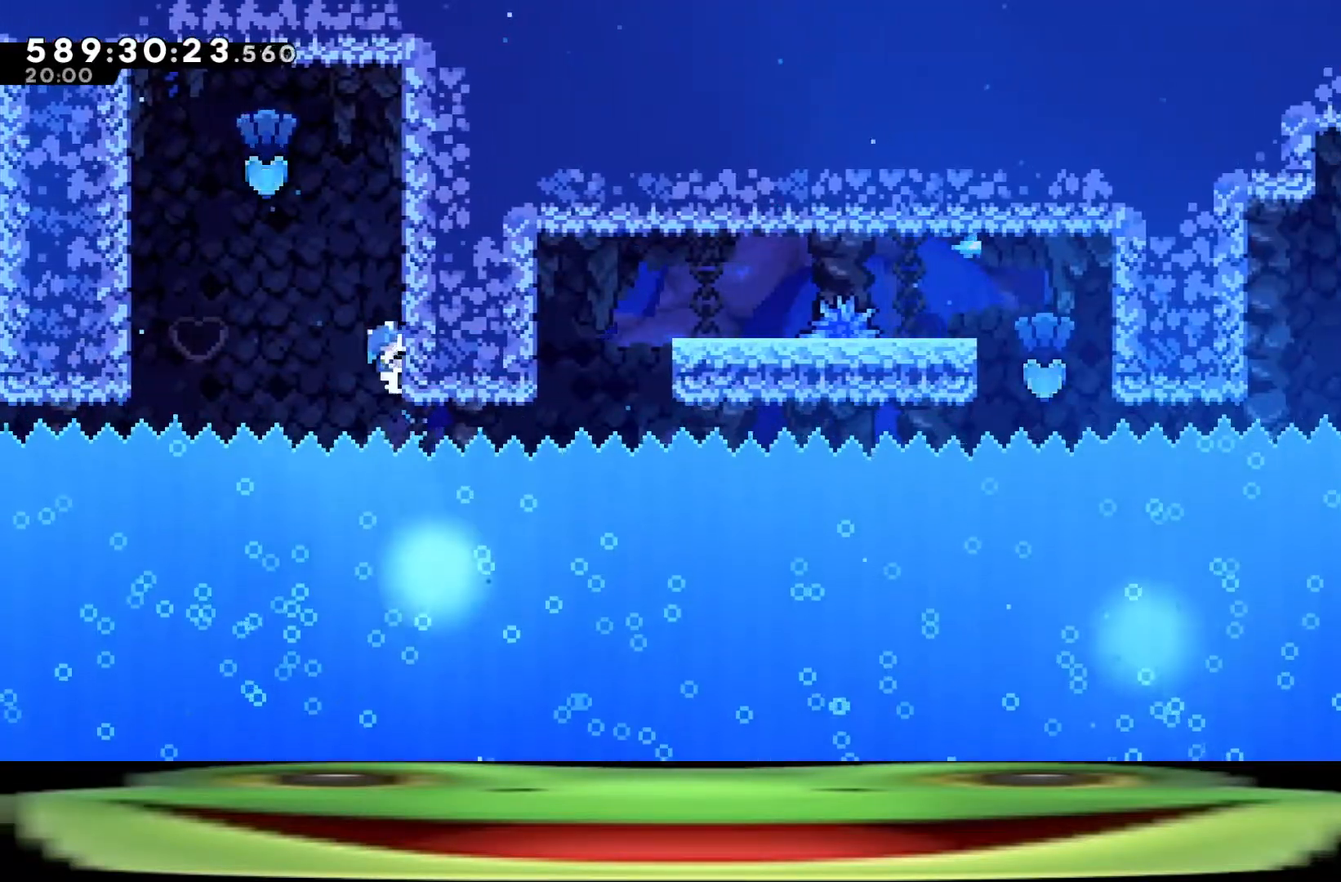
{"keys": ["climb", "s"], "events": [[100, "s", "up"], [183, "s", "down"], [233, "s", "up"], [333, "s", "down"], [383, "s", "up"], [483, "s", "down"]]}
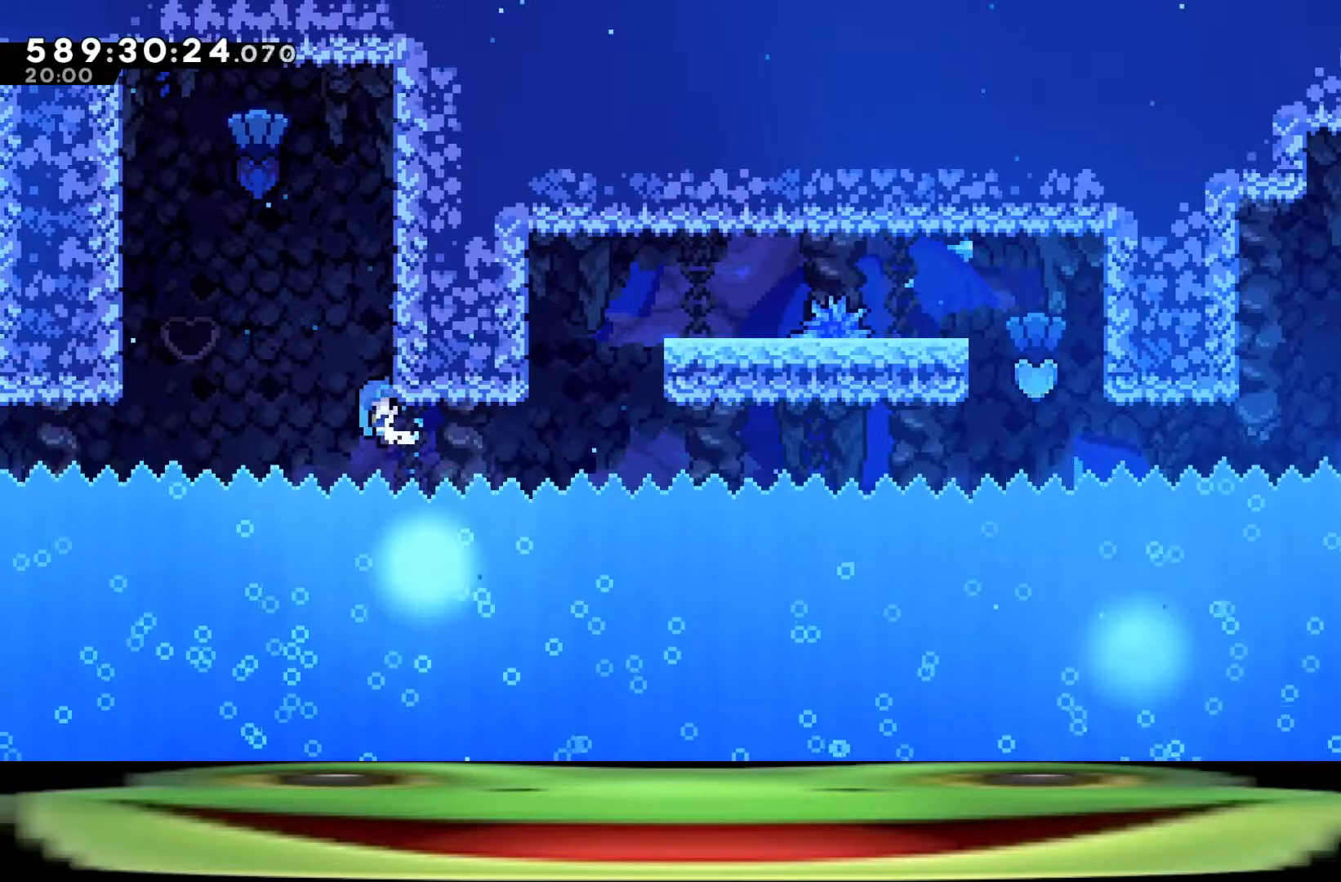
{"keys": ["climb"], "events": [[33, "s", "up"], [117, "s", "down"], [167, "s", "up"]]}
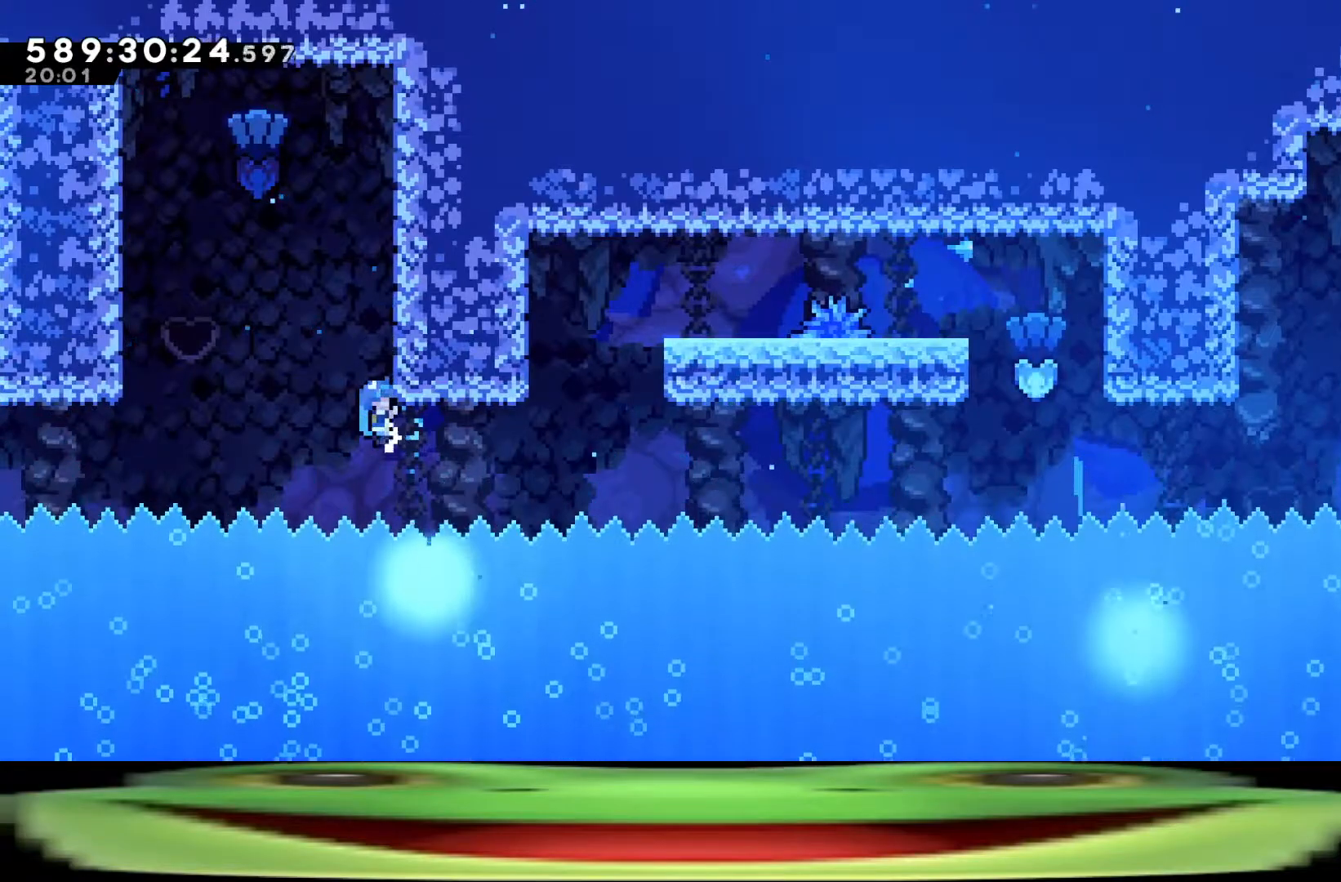
{"keys": ["d"], "events": [[83, "d", "down"], [450, "climb", "up"]]}
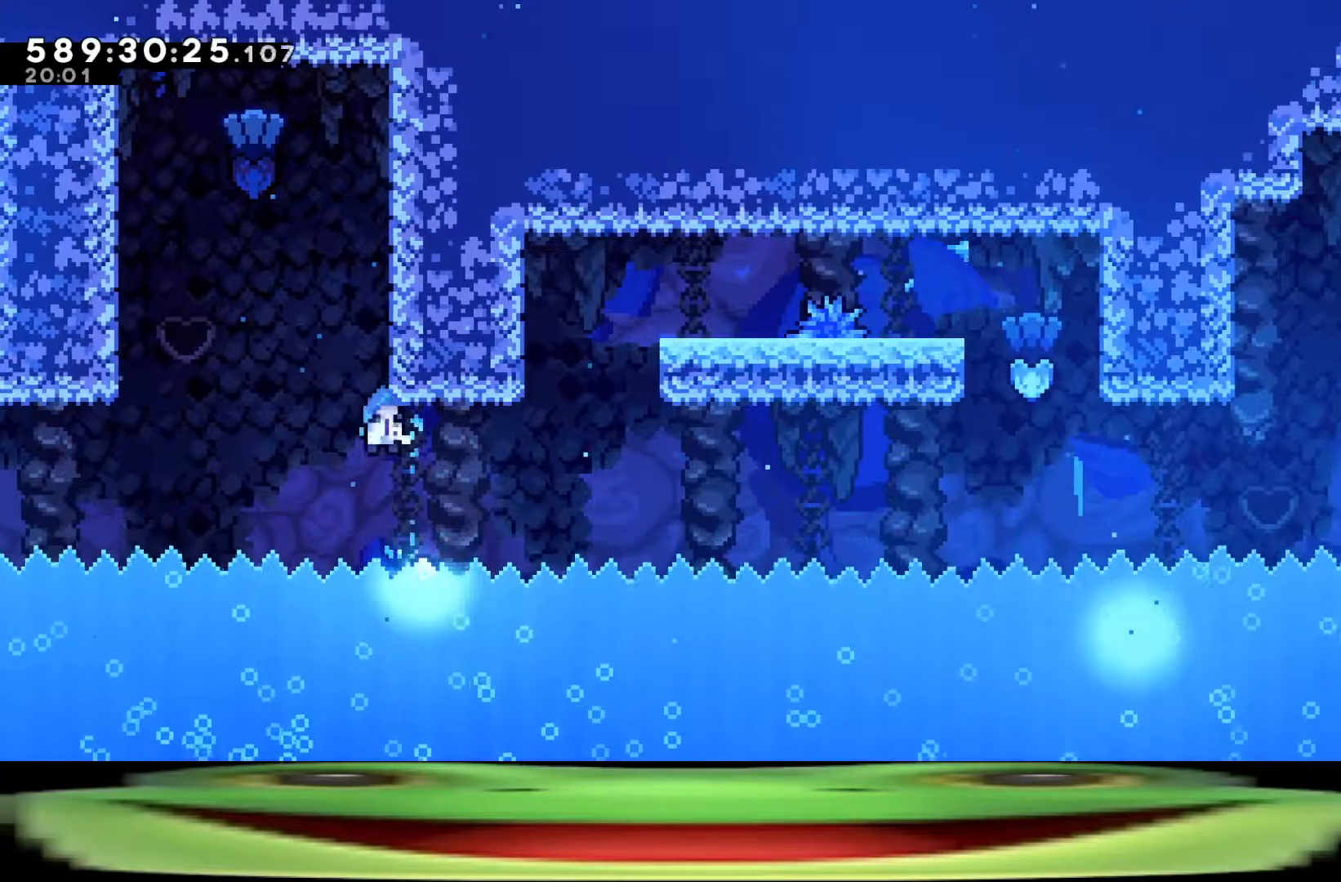
{"keys": ["climb", "d", "dash", "w"], "events": [[200, "dash", "down"], [200, "w", "down"], [283, "climb", "down"]]}
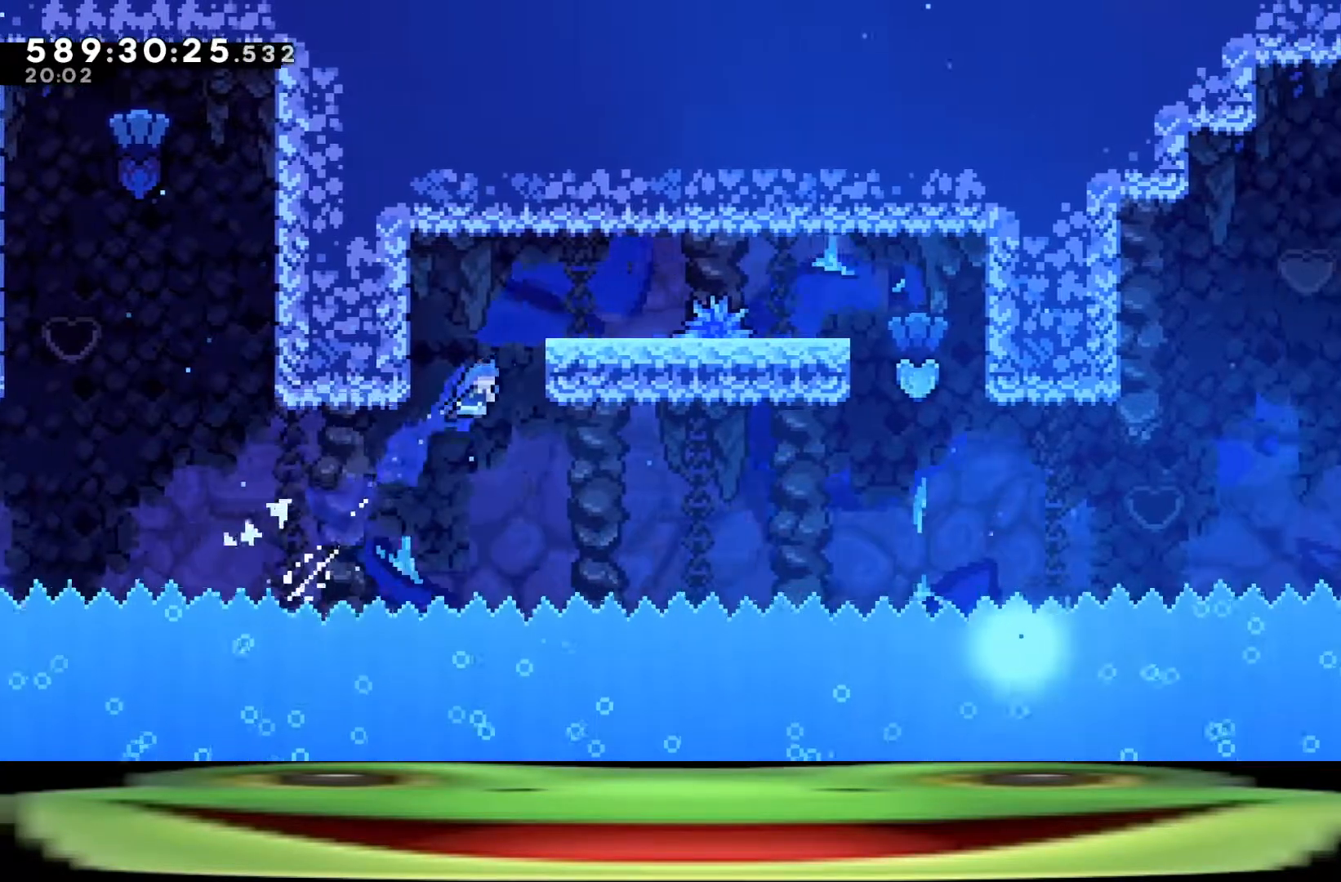
{"keys": ["climb", "w"], "events": [[17, "dash", "up"], [383, "d", "up"]]}
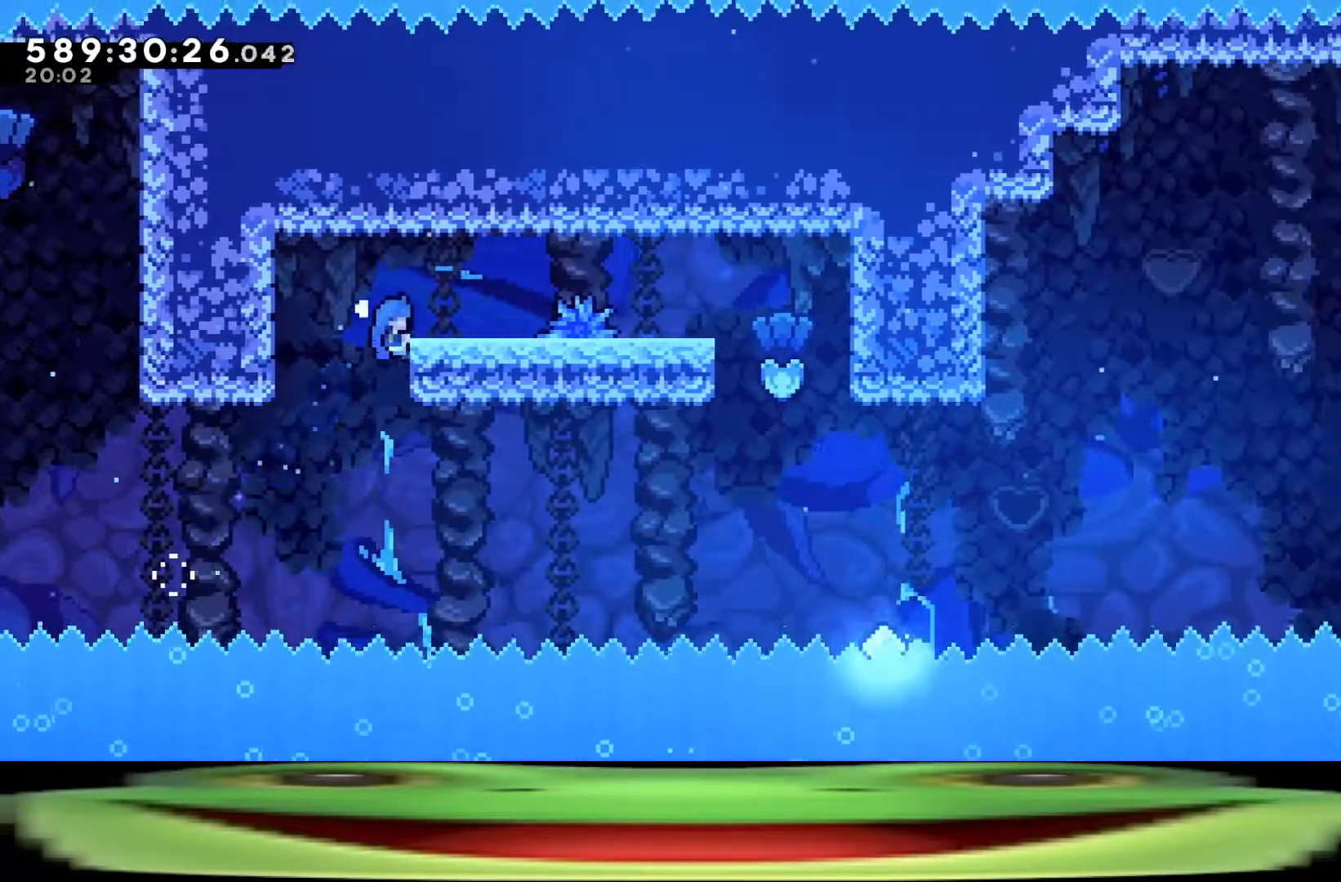
{"keys": ["d", "dash", "jump"], "events": [[267, "climb", "up"], [267, "w", "up"], [317, "d", "down"], [367, "s", "down"], [417, "dash", "down"], [450, "jump", "down"], [500, "s", "up"]]}
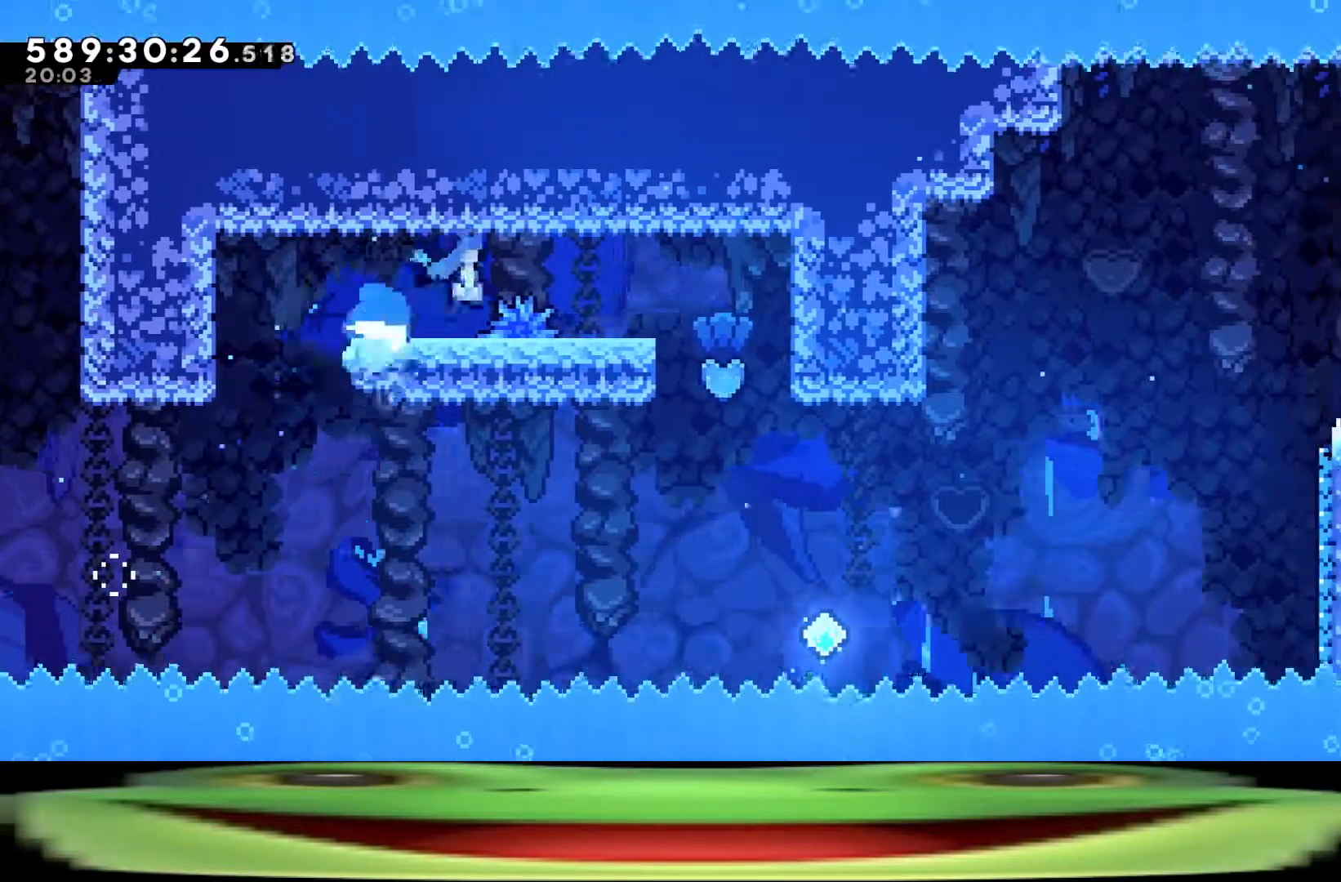
{"keys": ["climb", "d", "jump"], "events": [[100, "climb", "down"], [150, "dash", "up"]]}